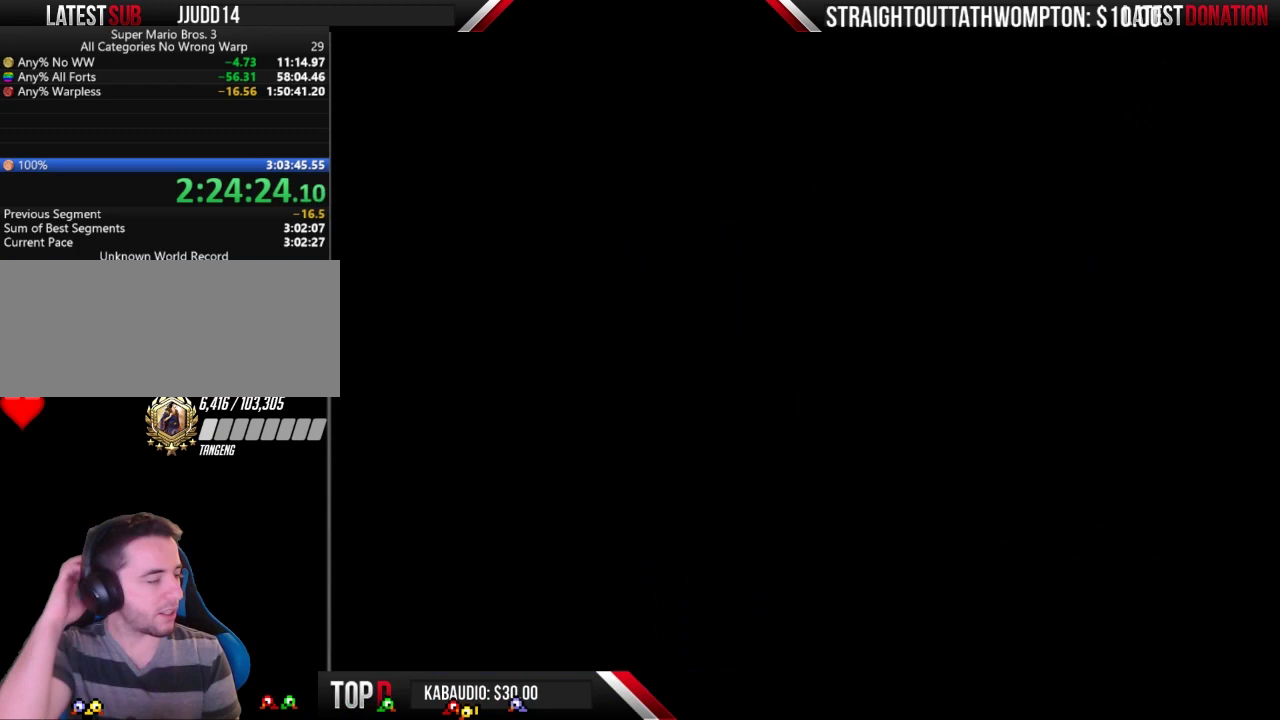
Gameplay with a controller (Nintendo layout); each line is a JSON object with the inputs held at the frame after it. "events" lists button and stick changes between this image and that frame as [ms after this image, input, new state], when the widget could be followed in between. Not read: L3 R3.
{"buttons": ["DPAD_DOWN"], "events": [[333, "DPAD_DOWN", "down"]]}
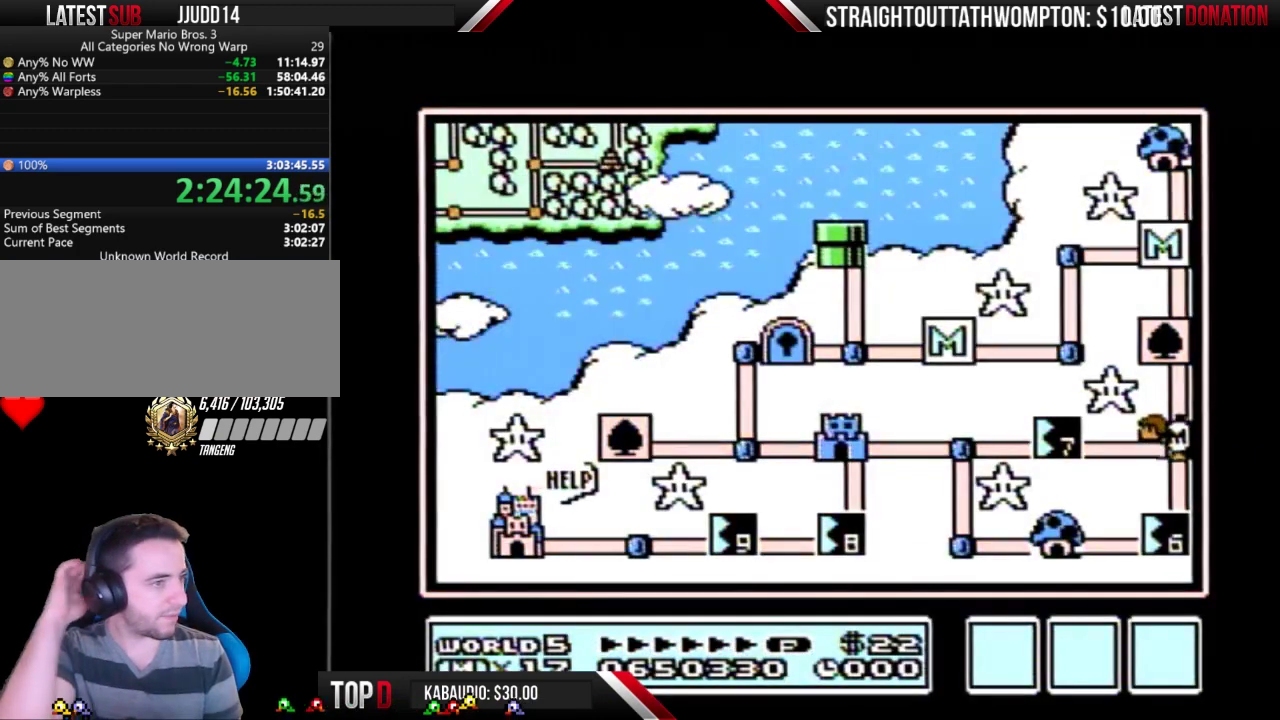
{"buttons": ["DPAD_DOWN"], "events": []}
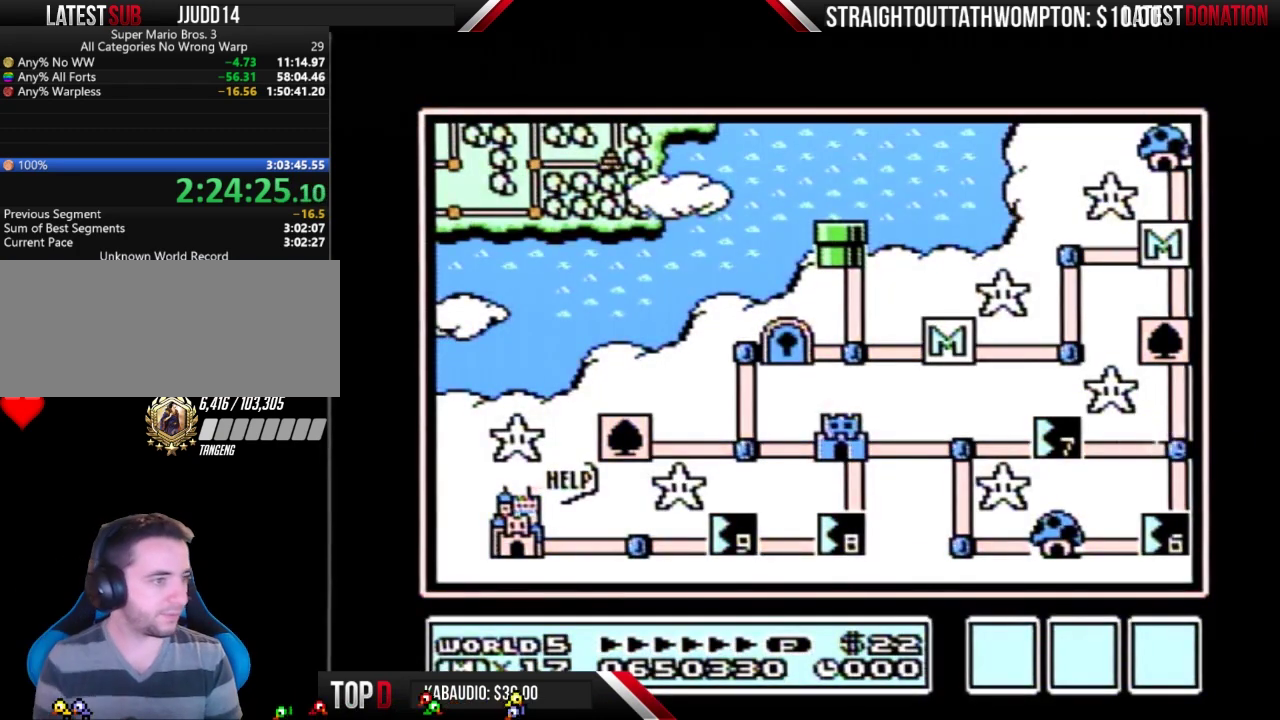
{"buttons": ["DPAD_DOWN"], "events": []}
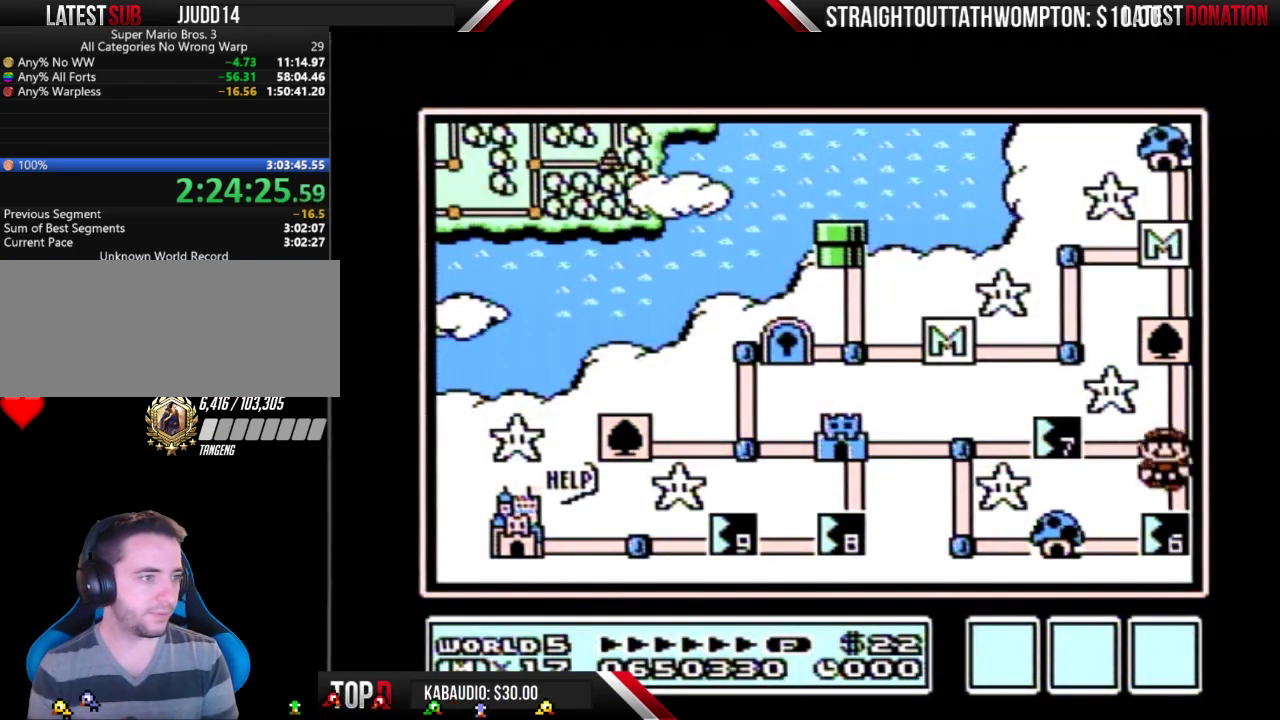
{"buttons": ["DPAD_DOWN"], "events": []}
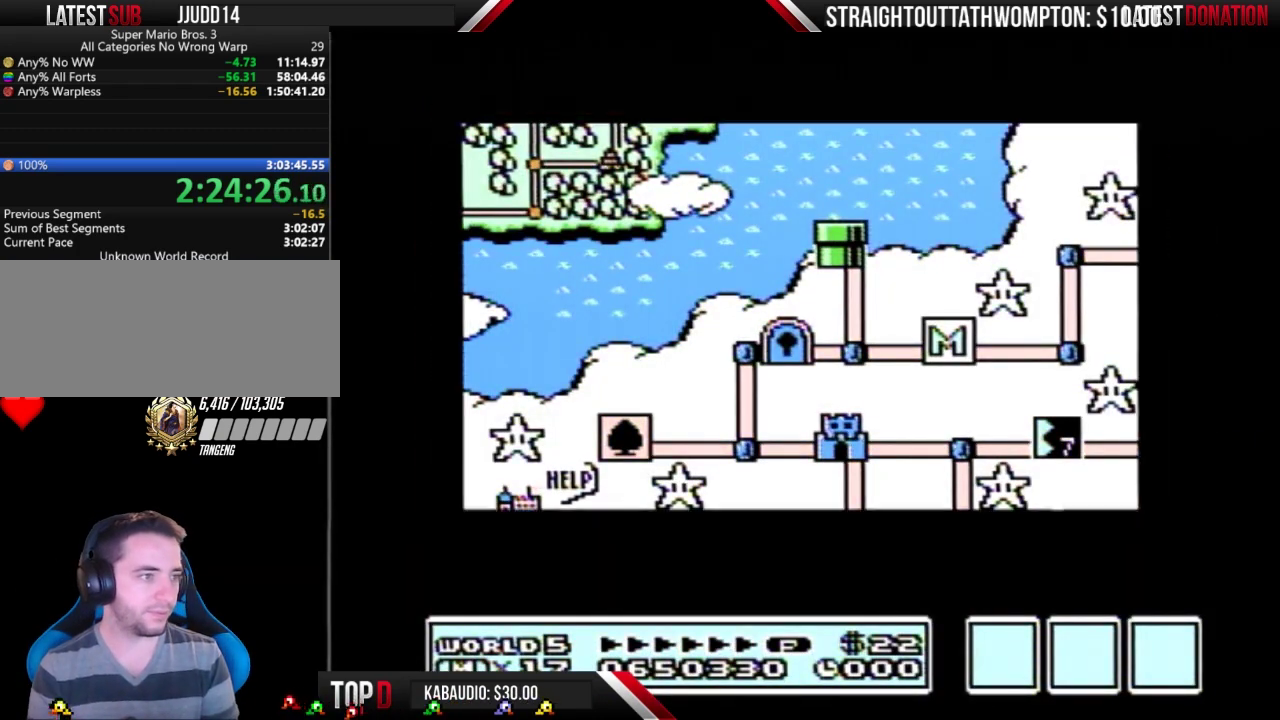
{"buttons": ["DPAD_DOWN"], "events": []}
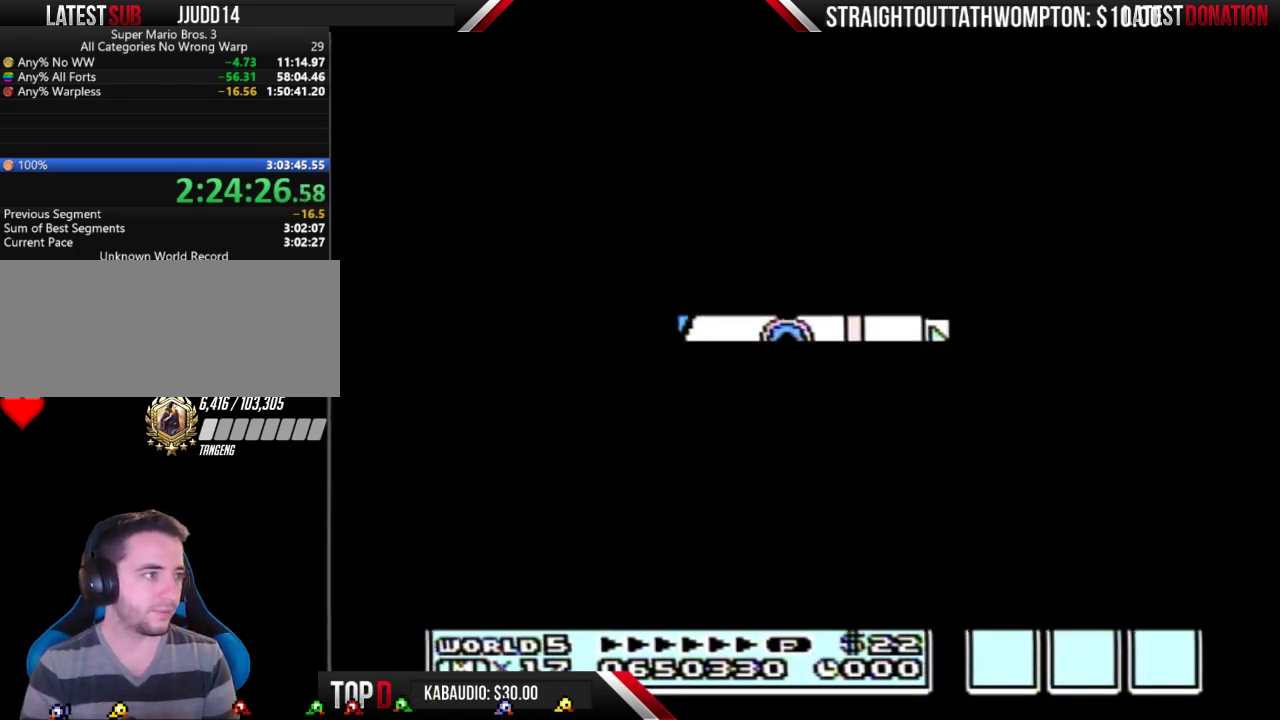
{"buttons": ["B", "DPAD_RIGHT"], "events": [[333, "B", "down"], [333, "DPAD_DOWN", "up"], [333, "DPAD_RIGHT", "down"]]}
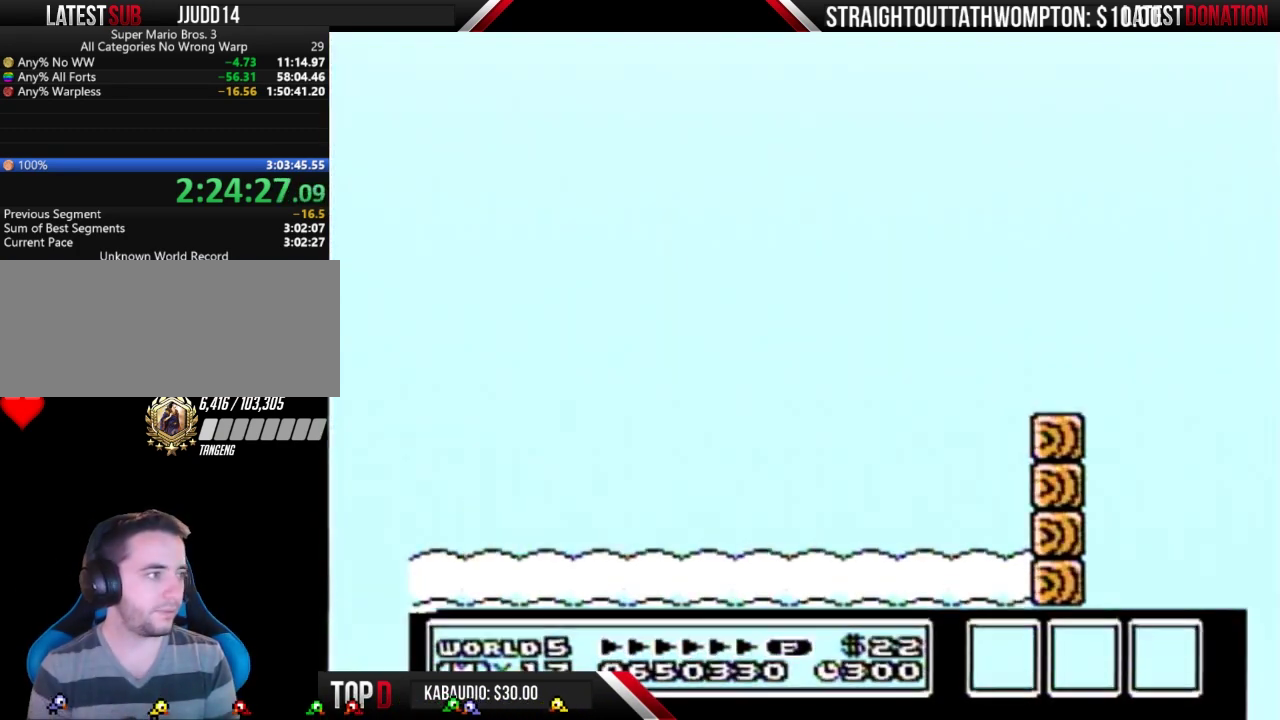
{"buttons": ["B", "DPAD_RIGHT"], "events": []}
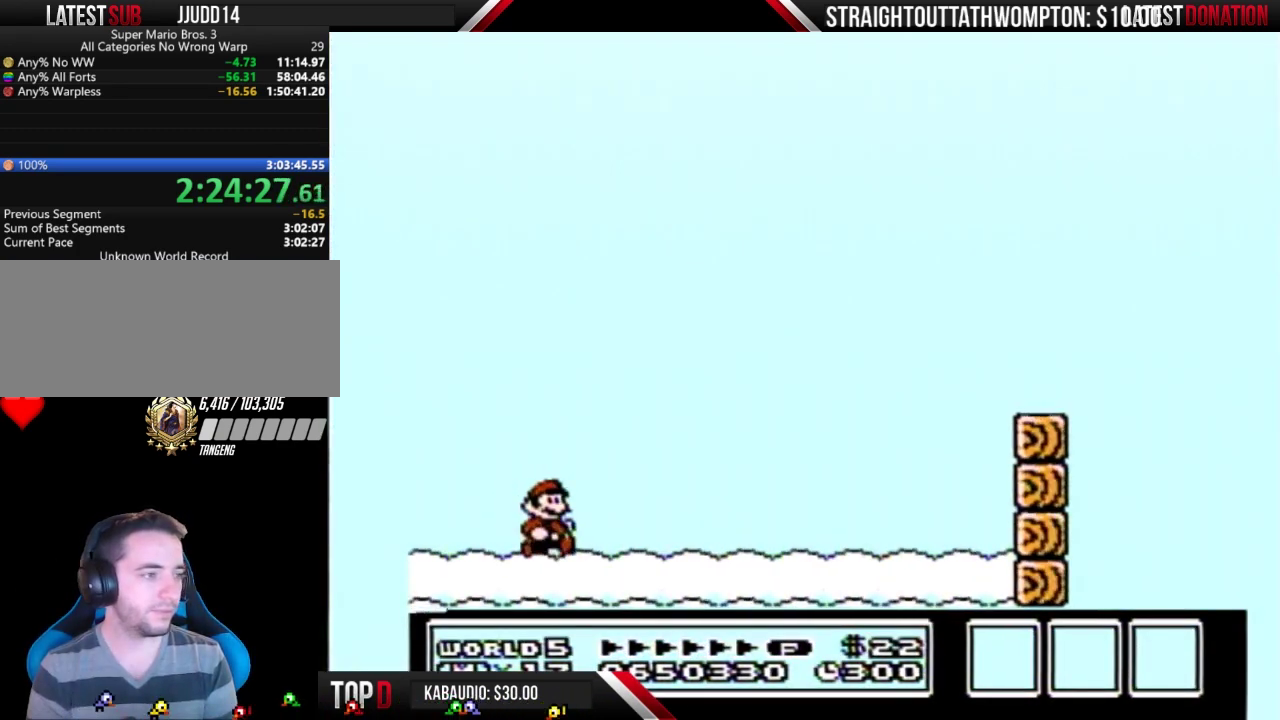
{"buttons": ["B", "DPAD_RIGHT"], "events": []}
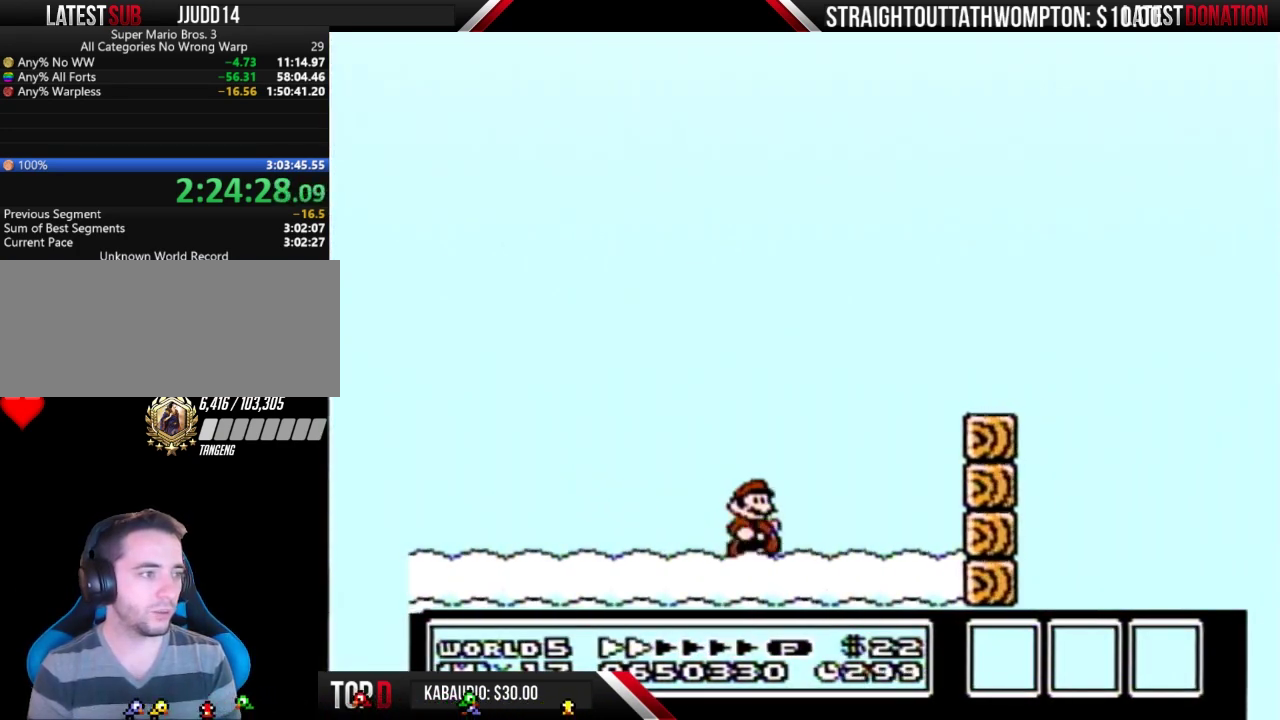
{"buttons": ["A", "B"], "events": [[333, "A", "down"], [333, "DPAD_RIGHT", "up"]]}
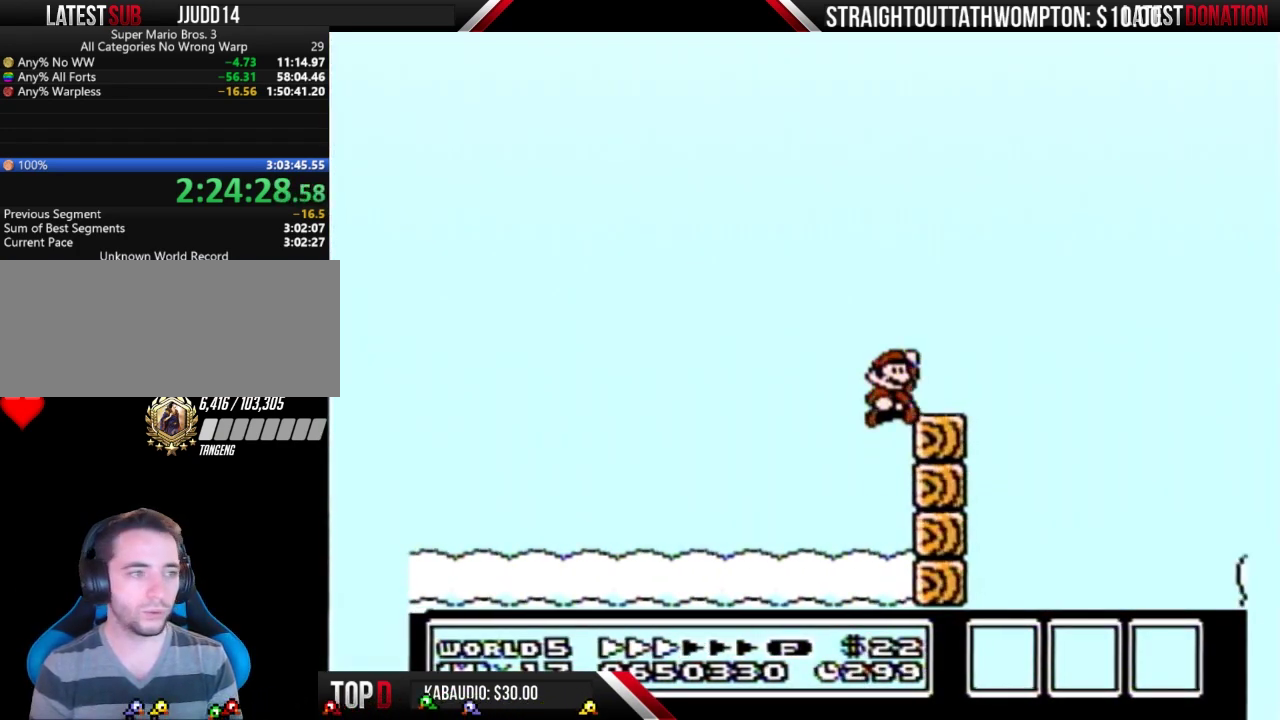
{"buttons": [], "events": [[100, "DPAD_RIGHT", "down"], [133, "A", "up"], [267, "DPAD_RIGHT", "up"], [333, "DPAD_LEFT", "down"], [433, "DPAD_LEFT", "up"], [500, "B", "up"]]}
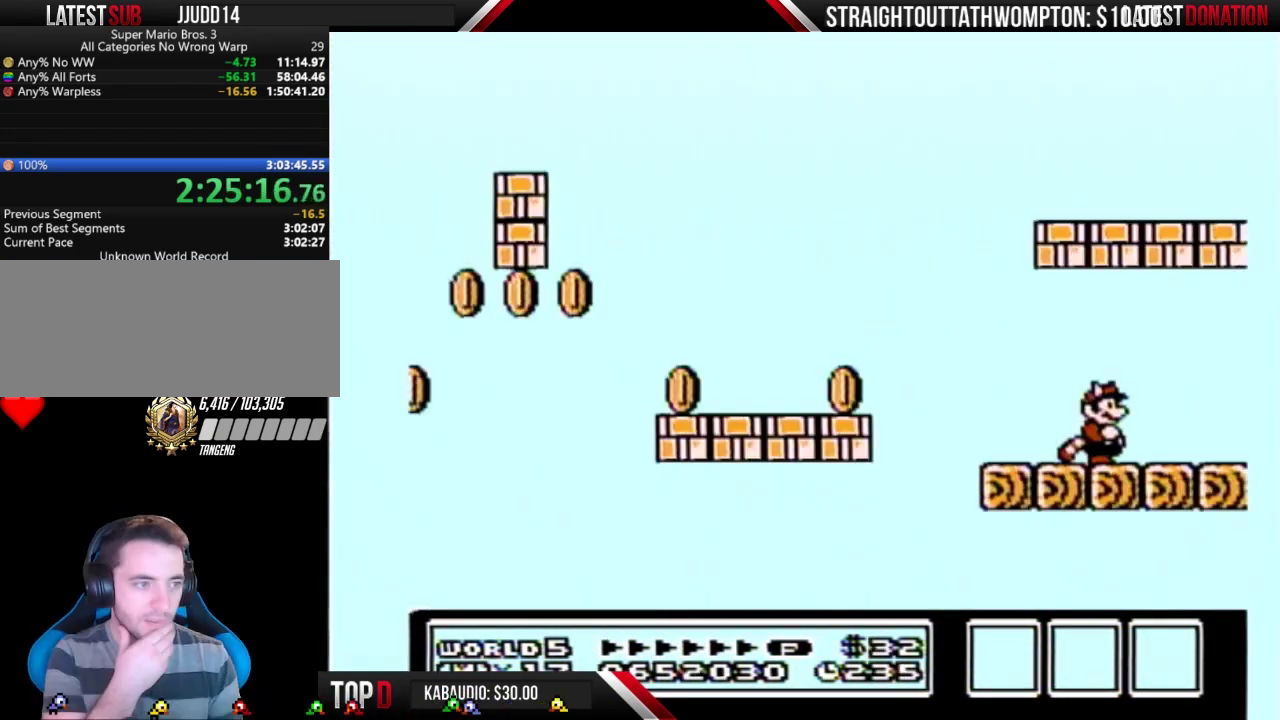
{"buttons": [], "events": [[200, "DPAD_RIGHT", "down"], [400, "DPAD_RIGHT", "up"]]}
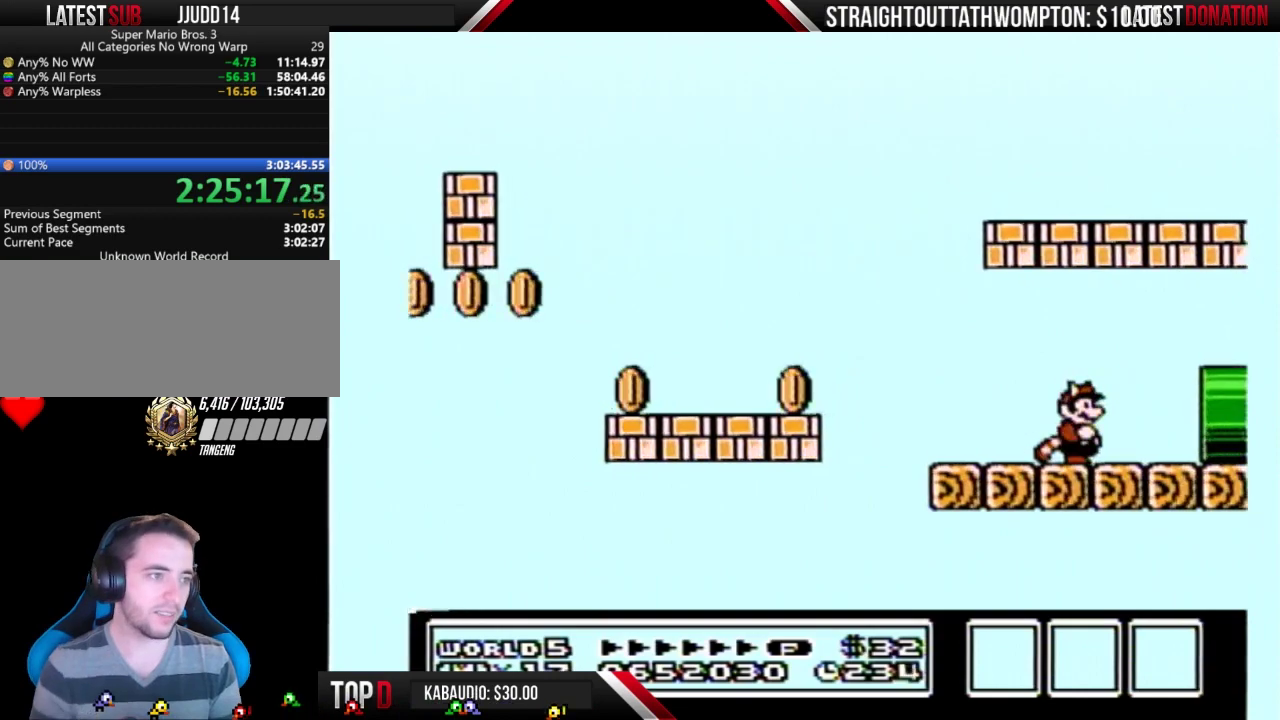
{"buttons": ["DPAD_RIGHT"], "events": [[167, "DPAD_RIGHT", "down"], [267, "DPAD_RIGHT", "up"], [367, "DPAD_RIGHT", "down"]]}
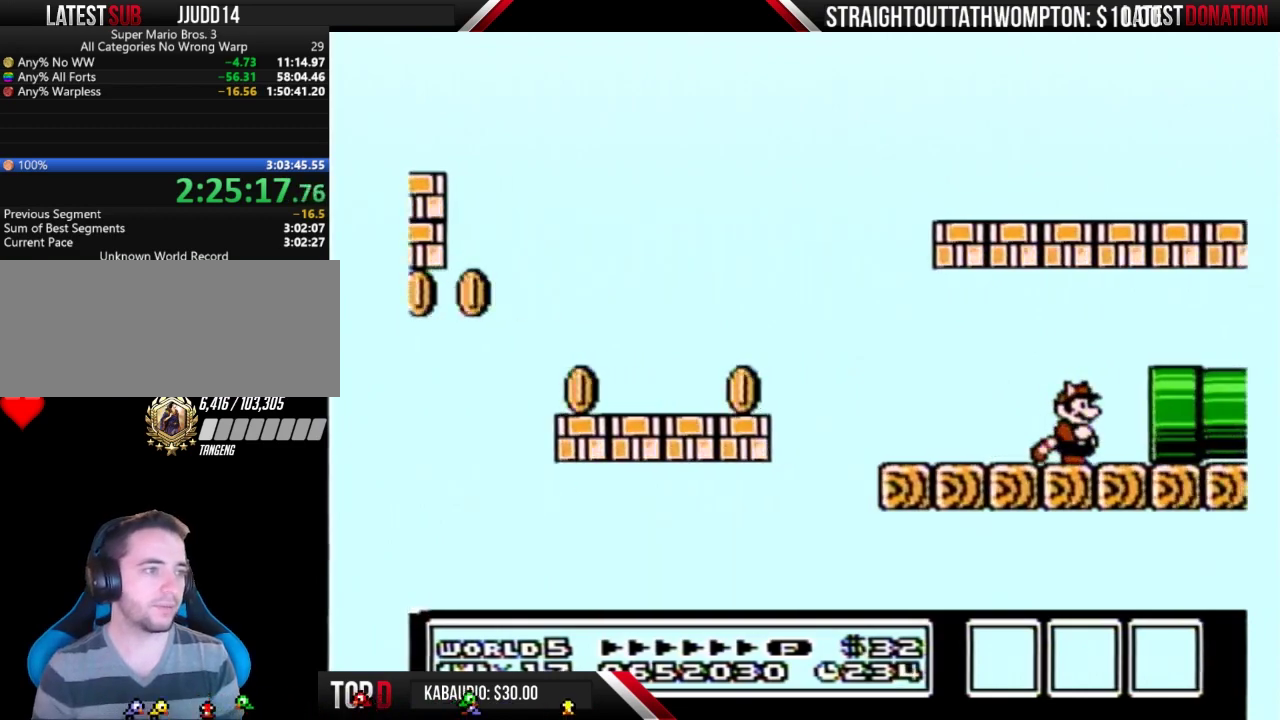
{"buttons": ["DPAD_RIGHT"], "events": []}
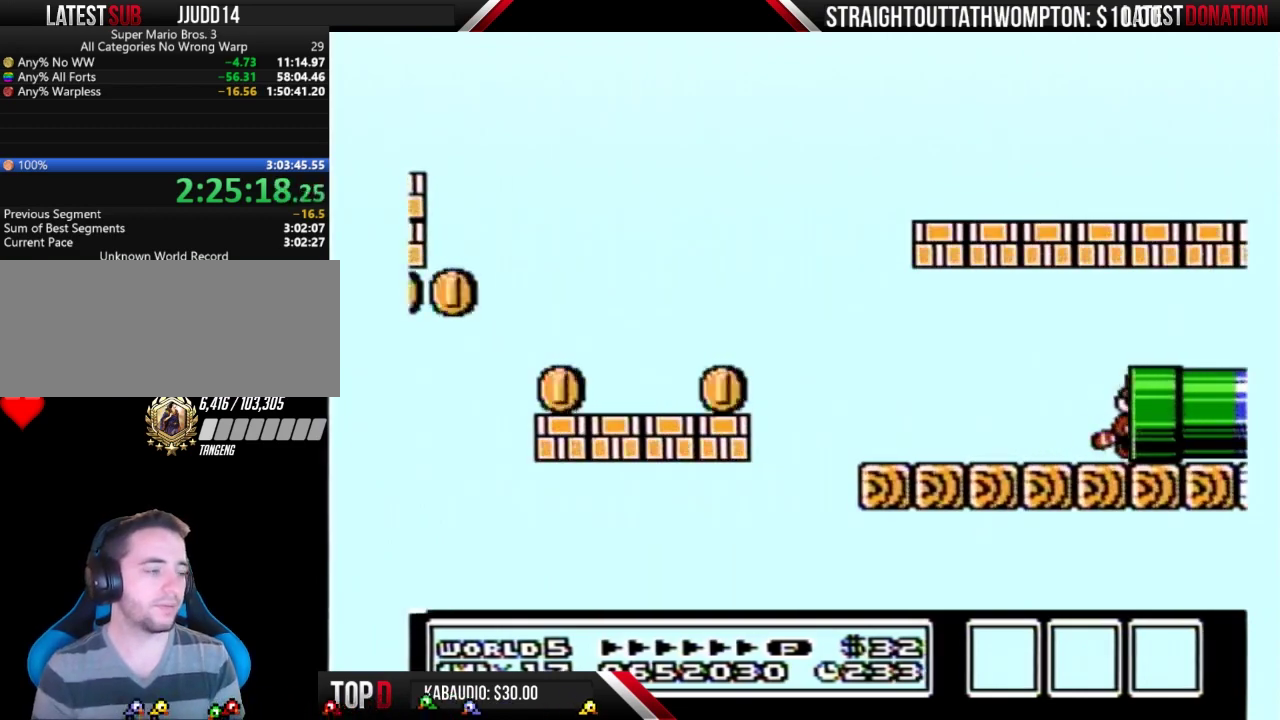
{"buttons": ["B"], "events": [[133, "B", "down"], [133, "DPAD_RIGHT", "up"]]}
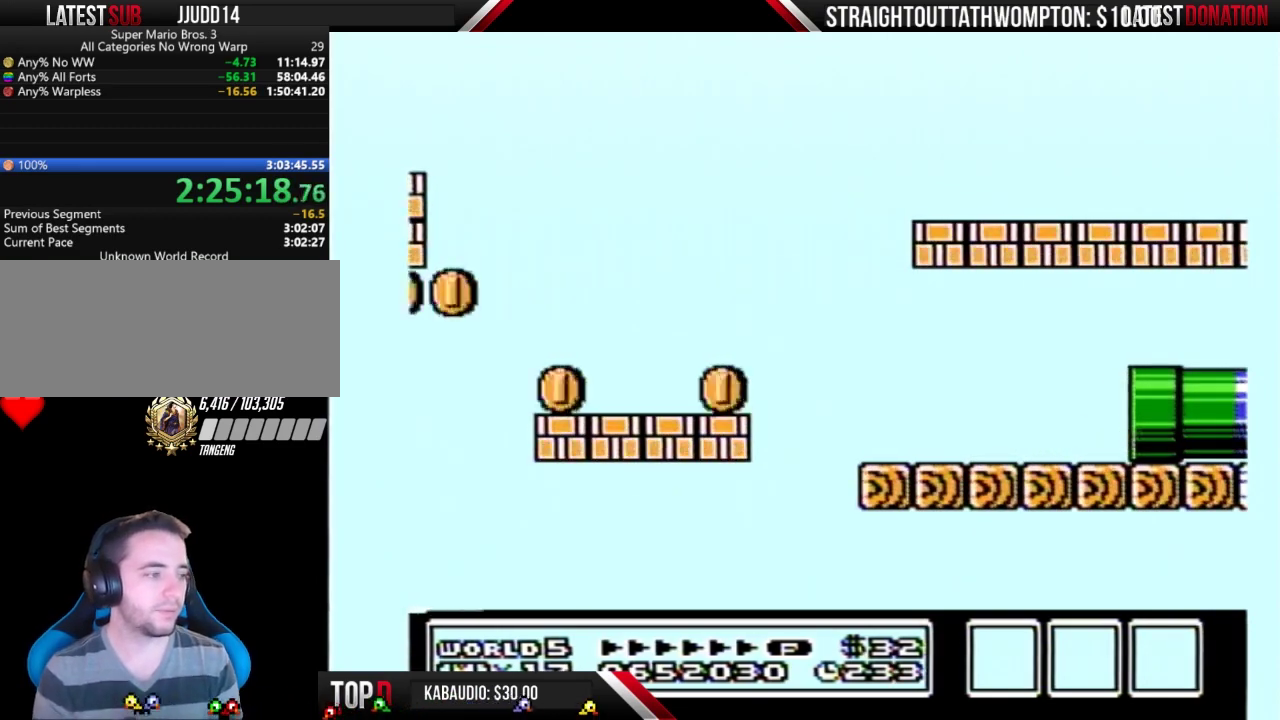
{"buttons": ["B", "DPAD_RIGHT"], "events": [[433, "DPAD_RIGHT", "down"]]}
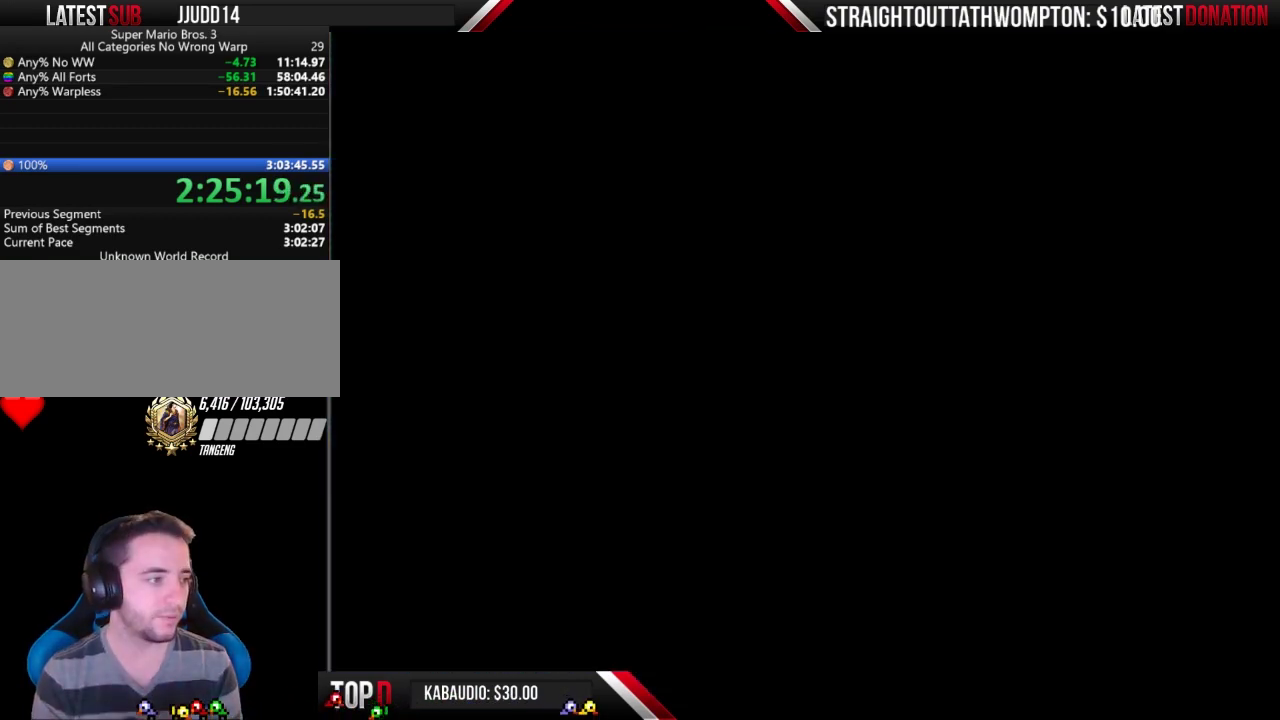
{"buttons": ["B", "DPAD_RIGHT"], "events": []}
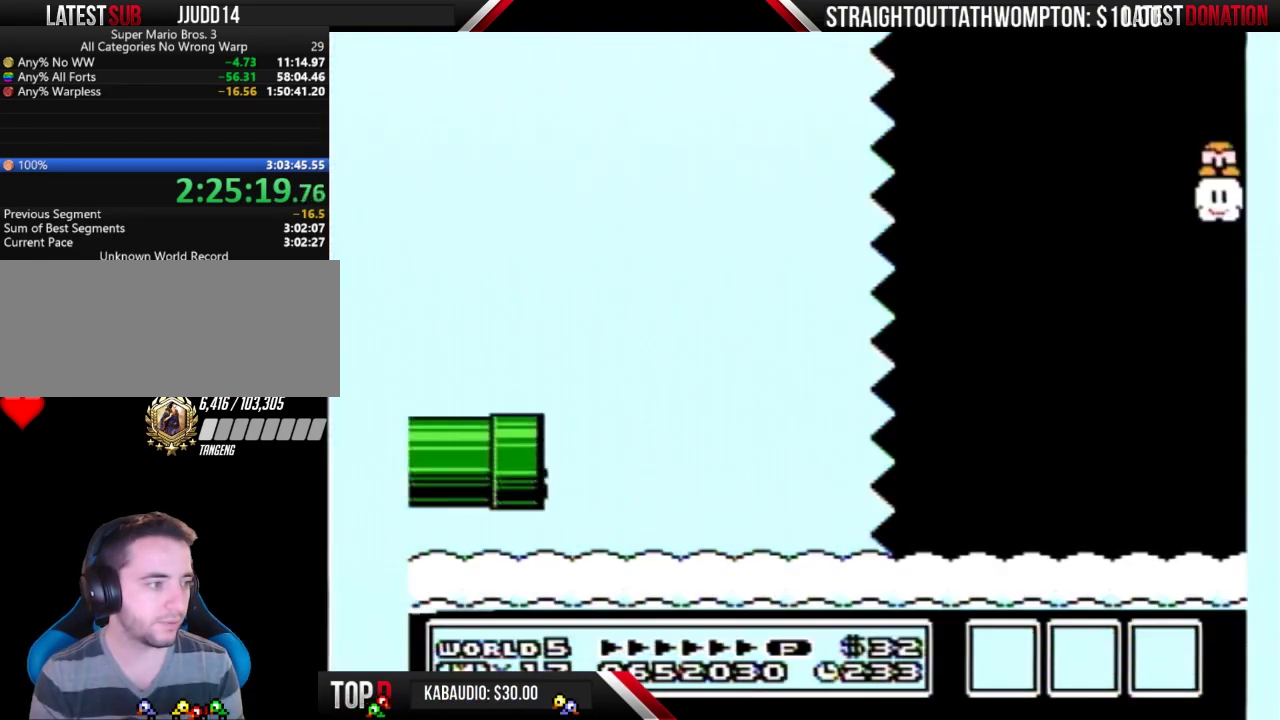
{"buttons": ["B", "DPAD_RIGHT"], "events": []}
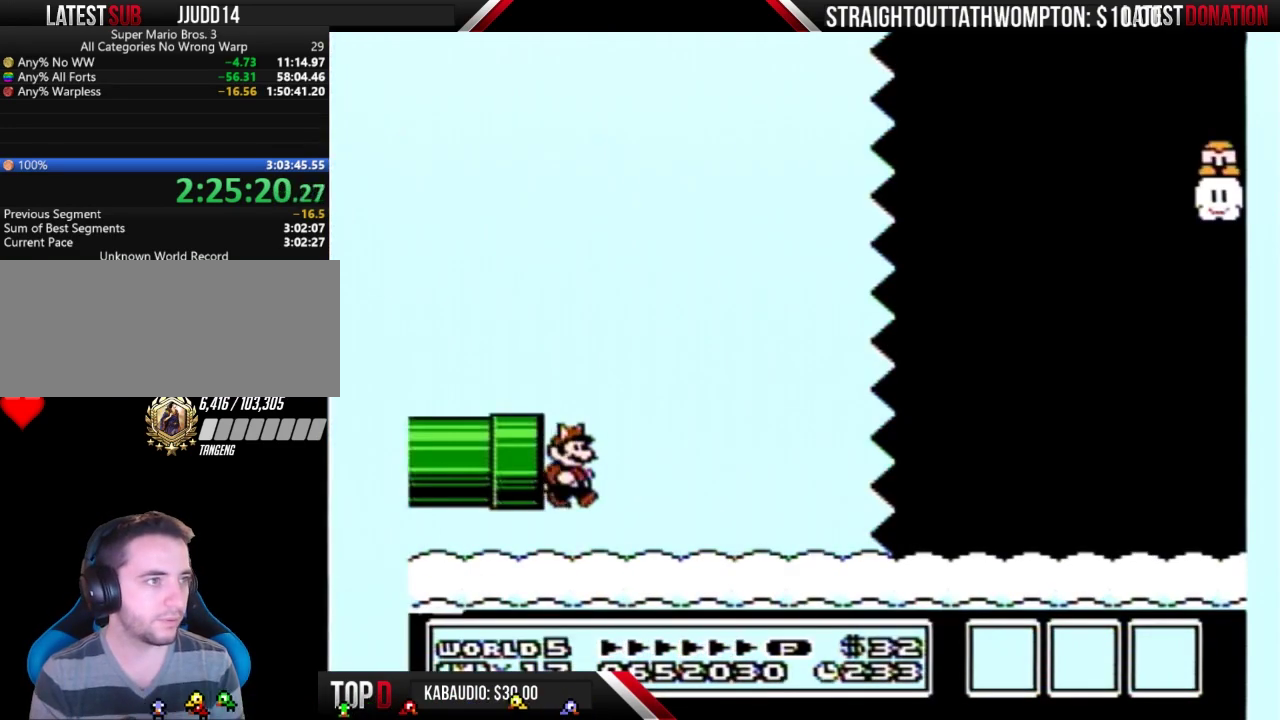
{"buttons": ["B", "DPAD_RIGHT"], "events": []}
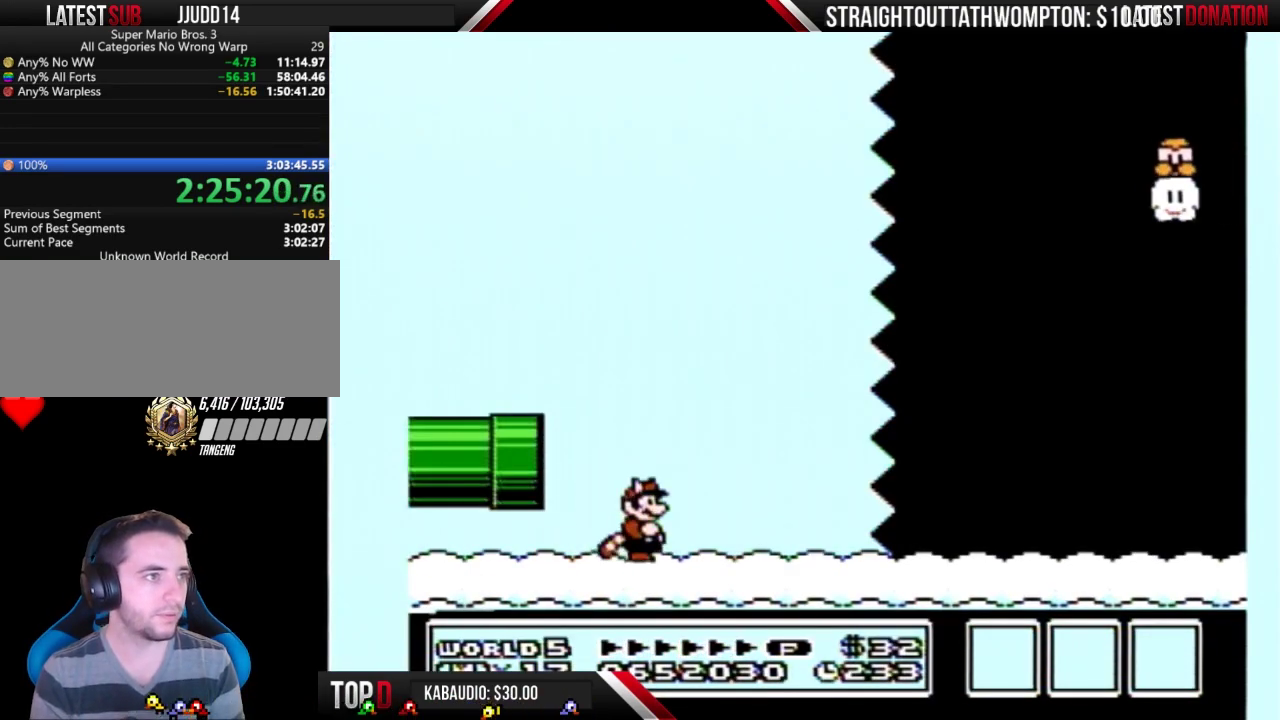
{"buttons": ["B", "DPAD_RIGHT"], "events": []}
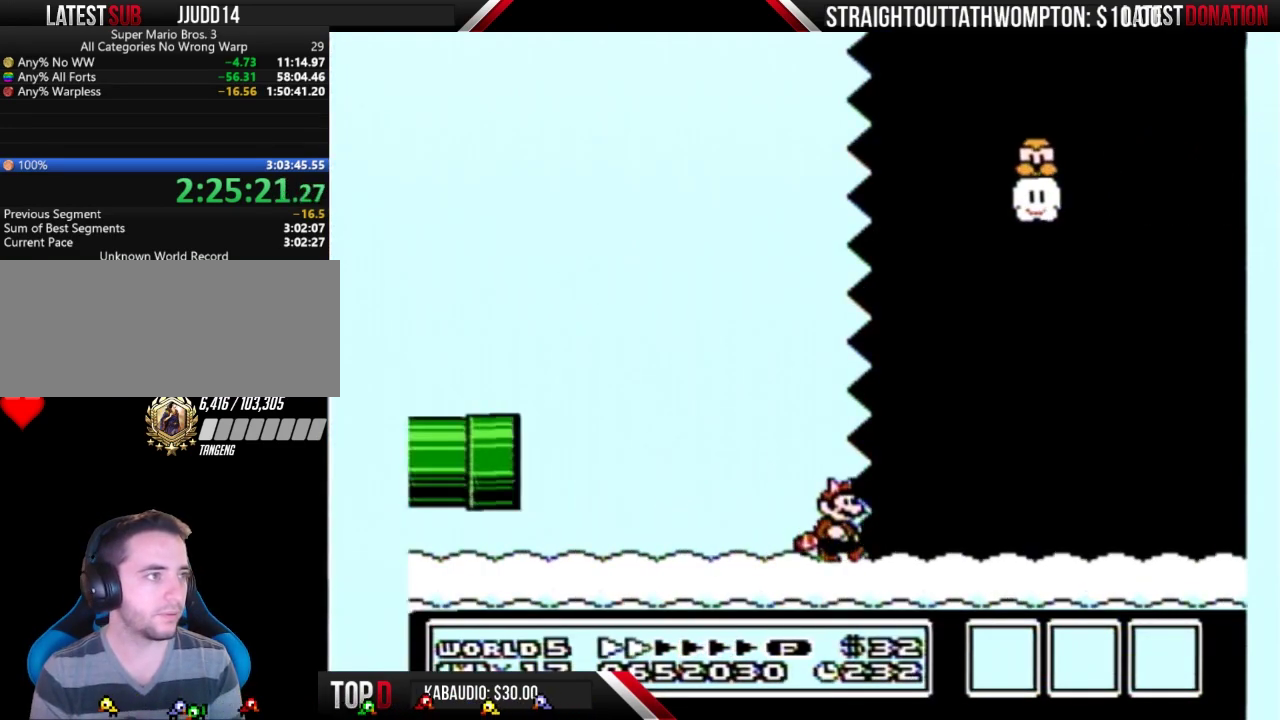
{"buttons": ["B", "DPAD_RIGHT"], "events": []}
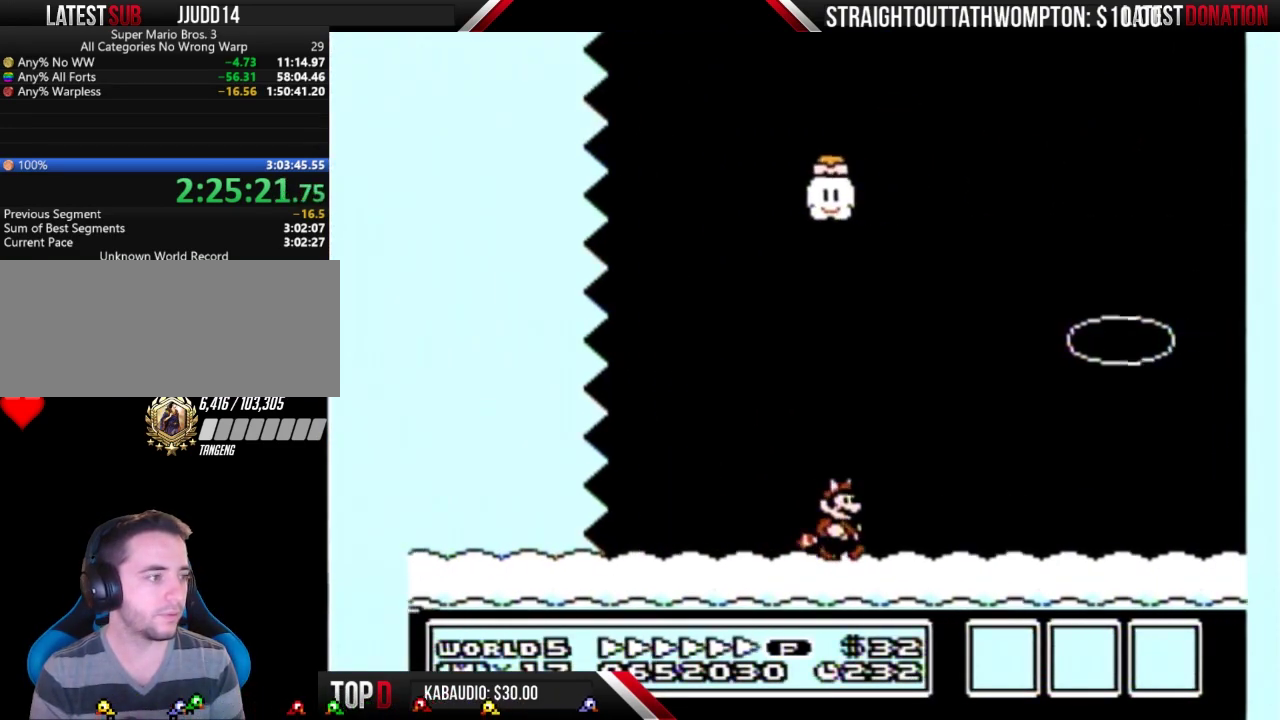
{"buttons": ["B", "DPAD_RIGHT"], "events": []}
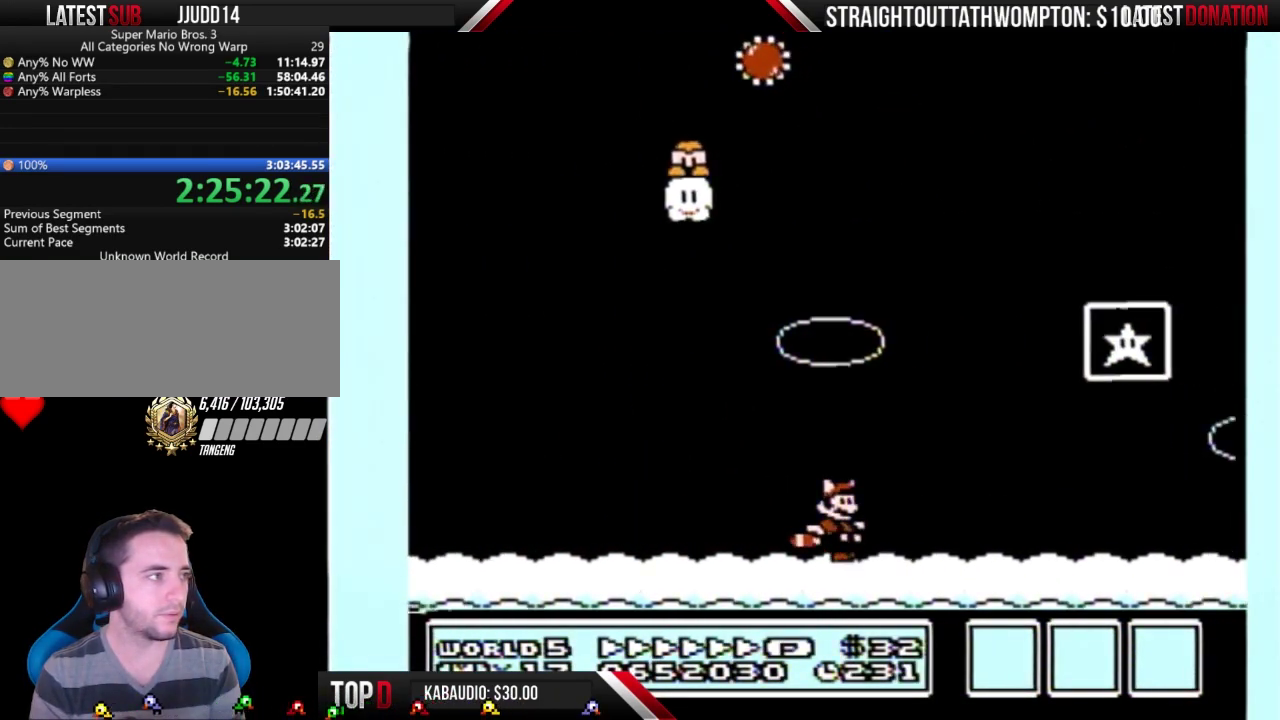
{"buttons": ["B", "DPAD_RIGHT"], "events": [[167, "A", "down"], [367, "A", "up"]]}
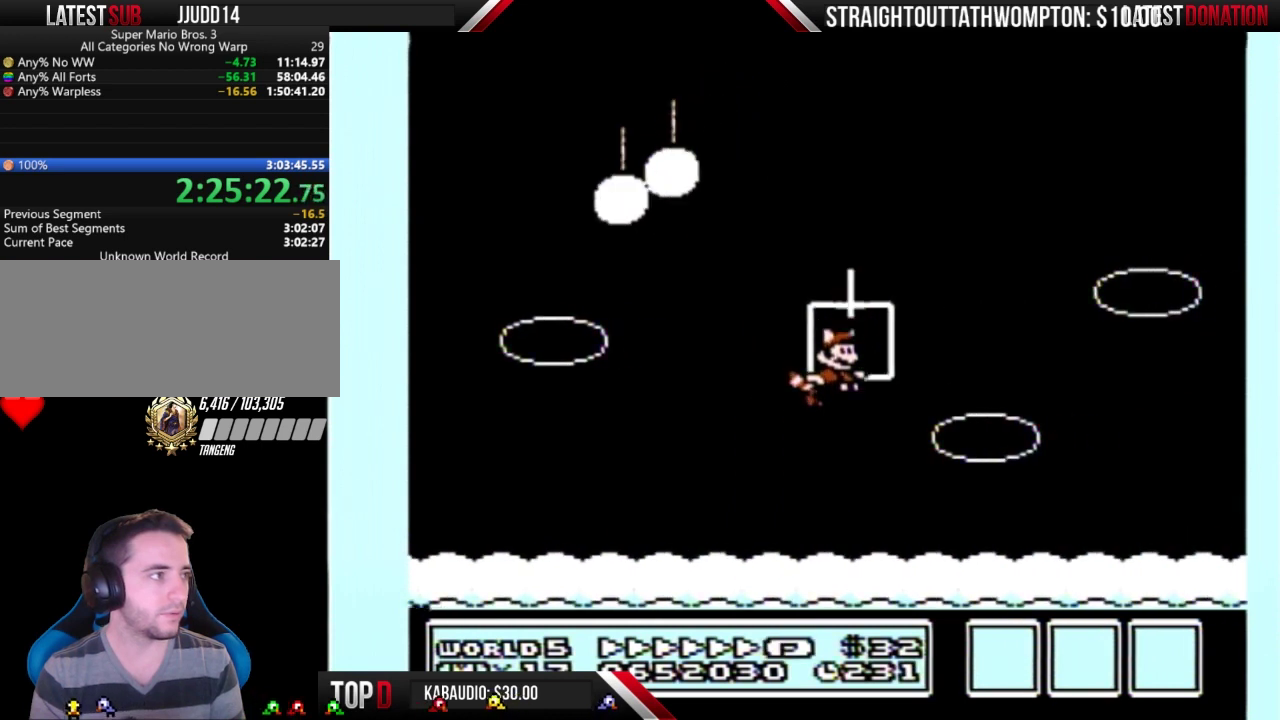
{"buttons": [], "events": [[133, "B", "up"], [133, "DPAD_RIGHT", "up"]]}
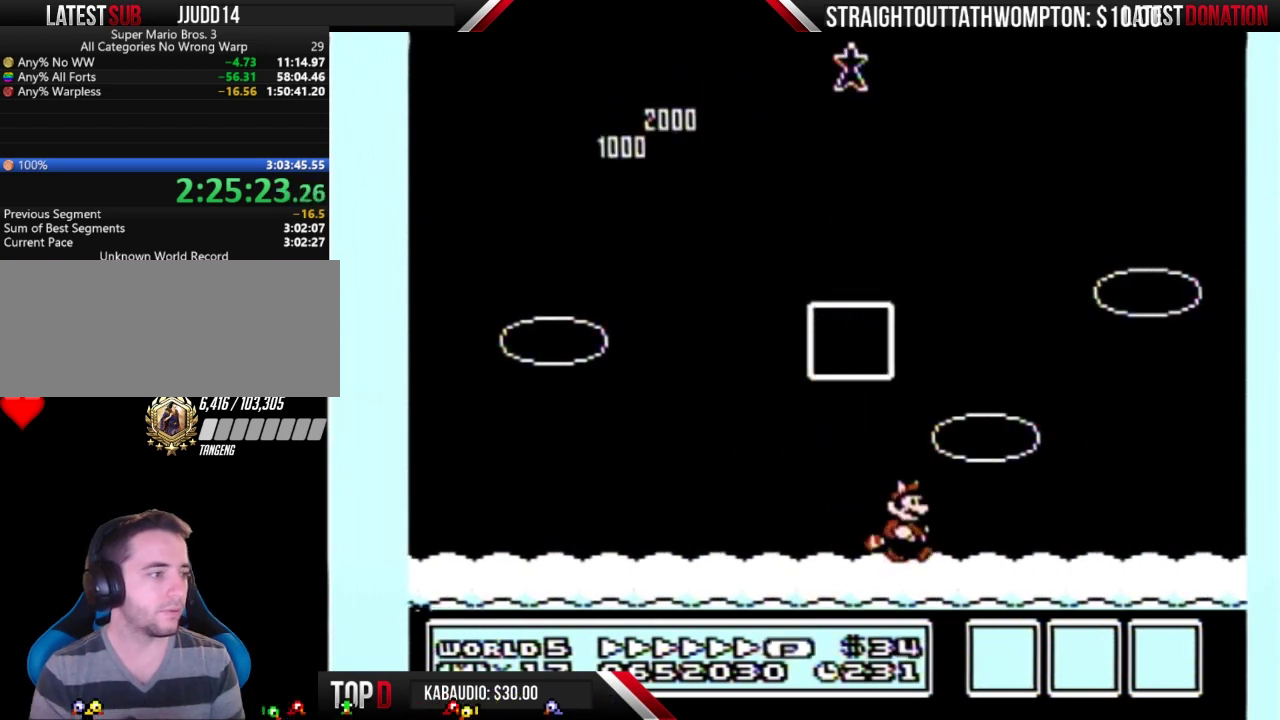
{"buttons": ["A"], "events": [[233, "B", "down"], [300, "A", "down"], [300, "B", "up"]]}
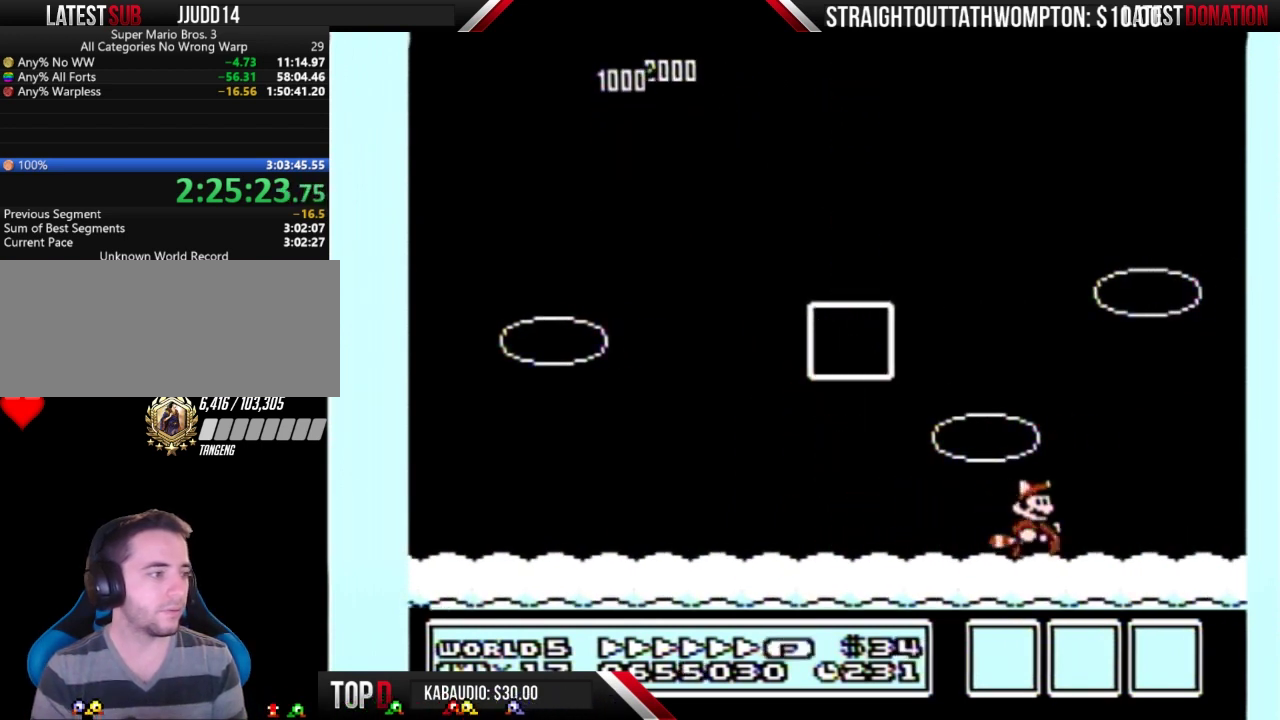
{"buttons": ["B"], "events": [[100, "A", "up"], [100, "B", "down"], [267, "A", "down"], [267, "B", "up"], [500, "A", "up"], [500, "B", "down"]]}
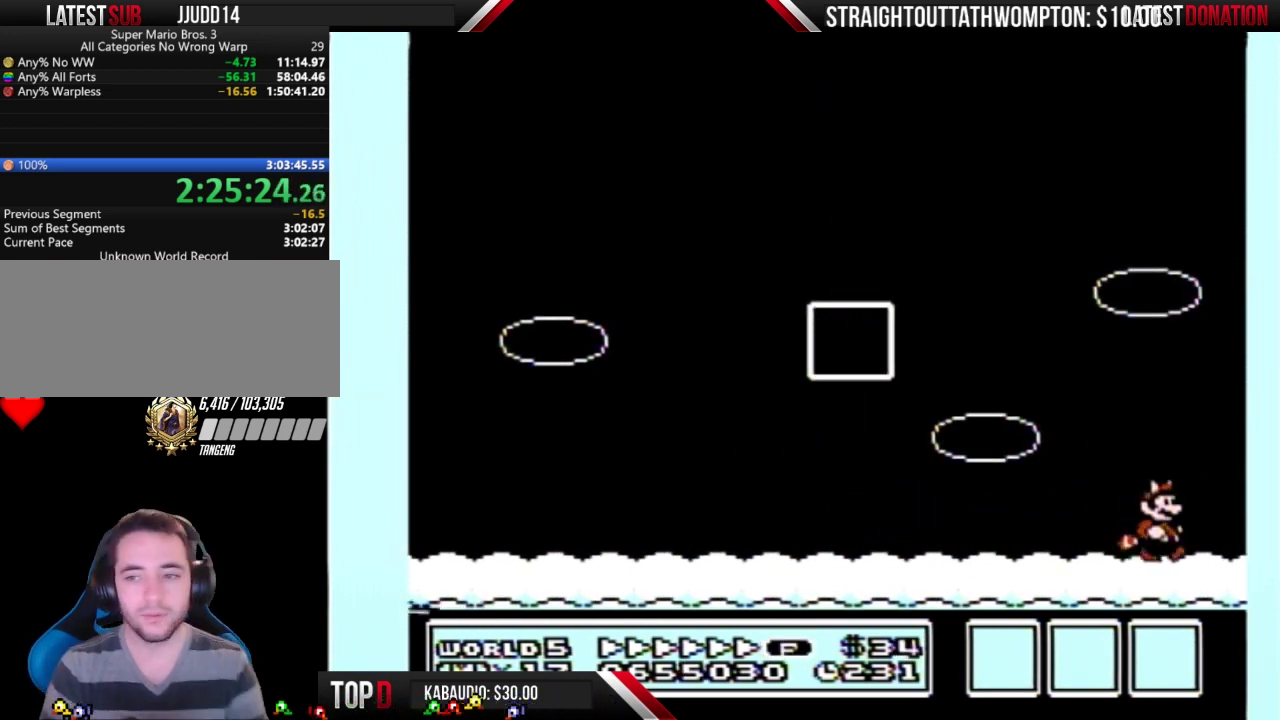
{"buttons": ["A"], "events": [[167, "A", "down"], [167, "B", "up"]]}
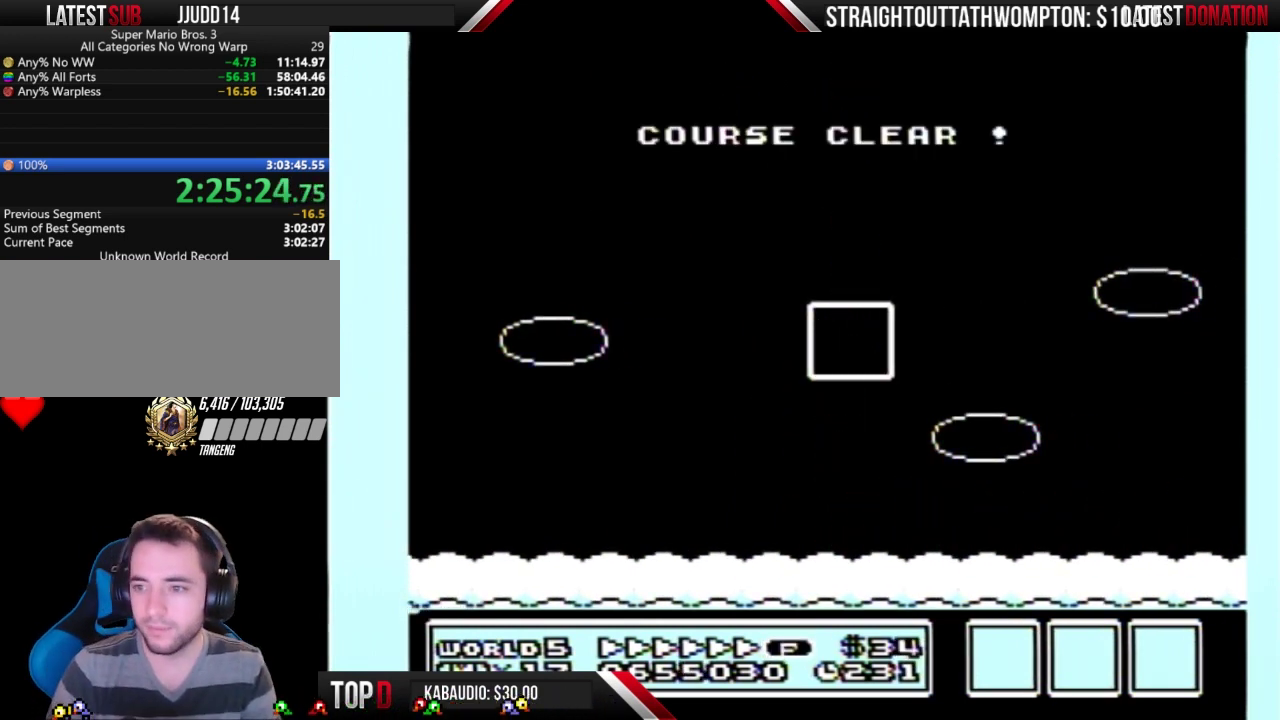
{"buttons": ["A", "B"], "events": [[467, "B", "down"]]}
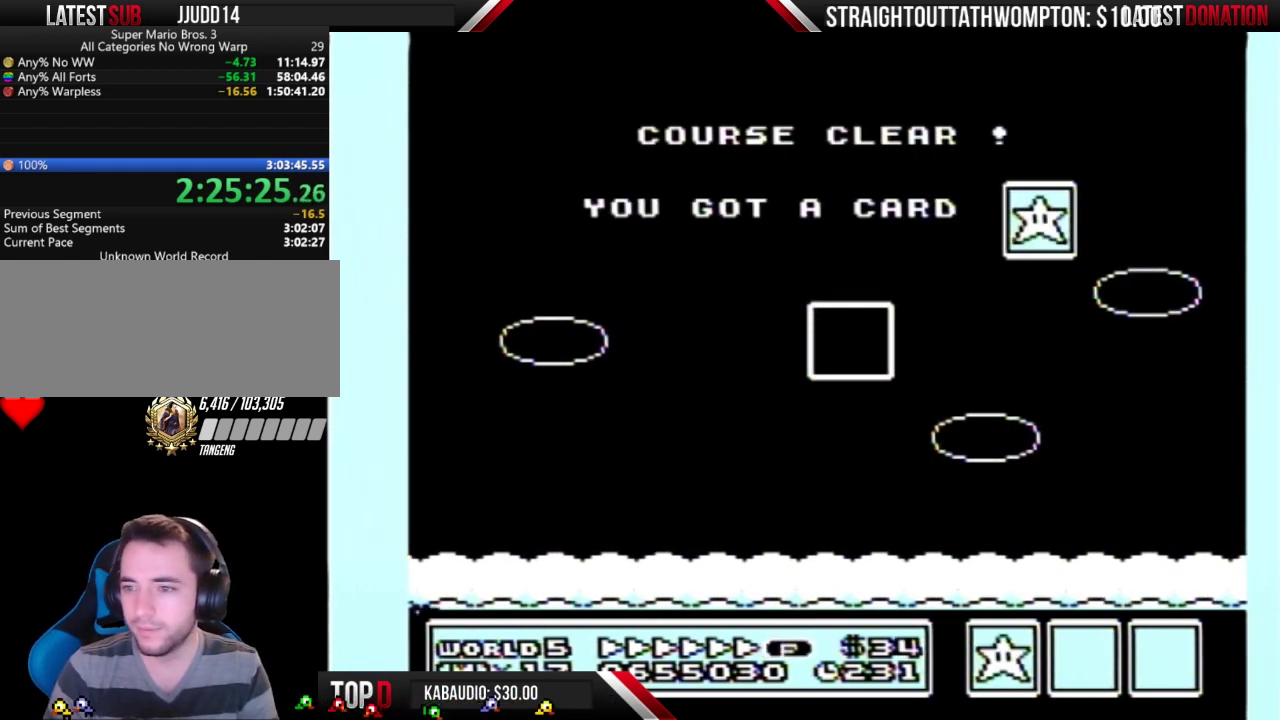
{"buttons": ["A", "B"], "events": []}